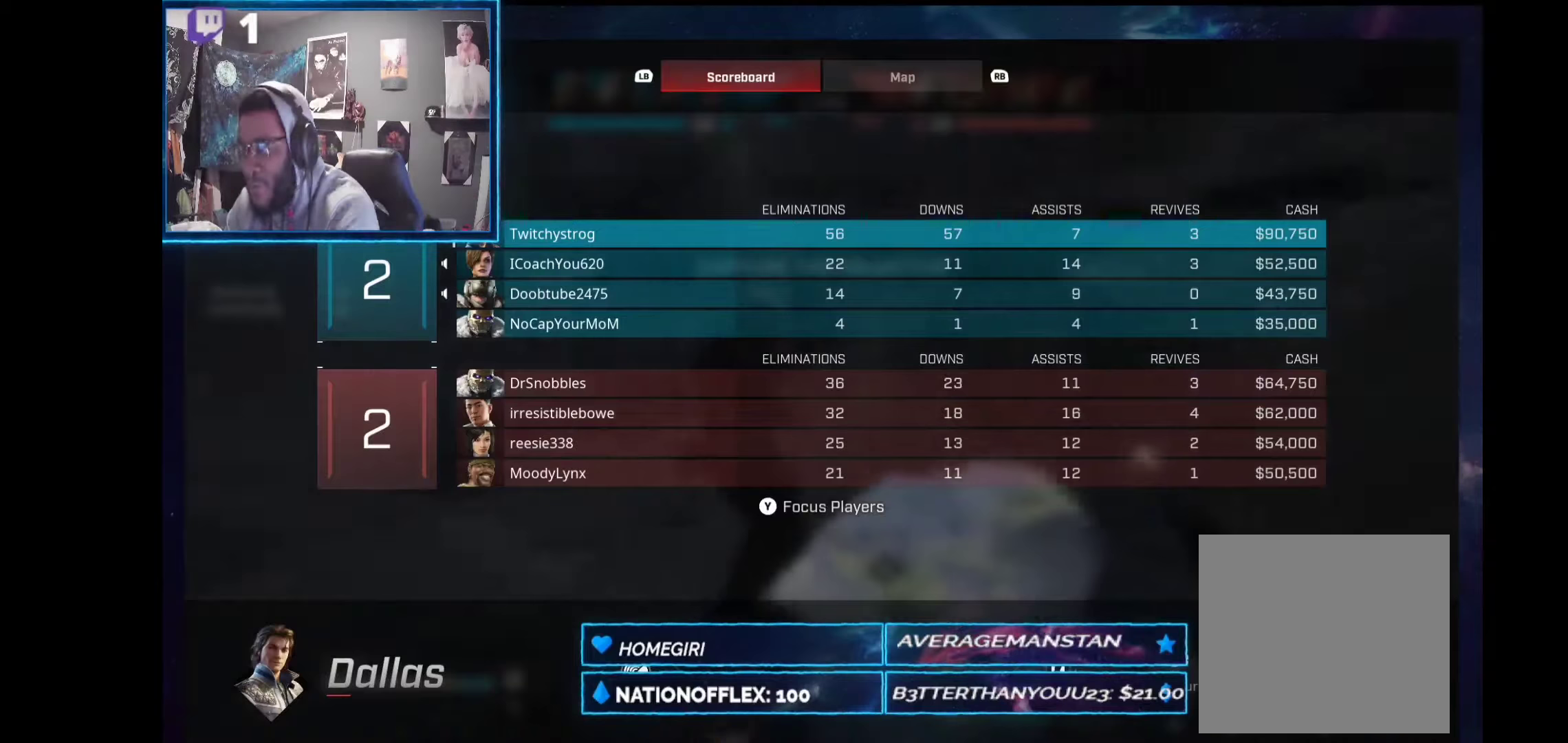
Gameplay with a controller (Xbox layout); each line is a JSON object with the inputs held at the frame after it (dt_ms = milliseconds from this image to that frame). "events" lists button and stick changes between this image and that frame as [ms after this image, input, new state], when the widget could be followed in between. Not read: Z.
{"dt_ms": 299, "buttons": [], "left_stick": "center", "right_stick": "center", "events": []}
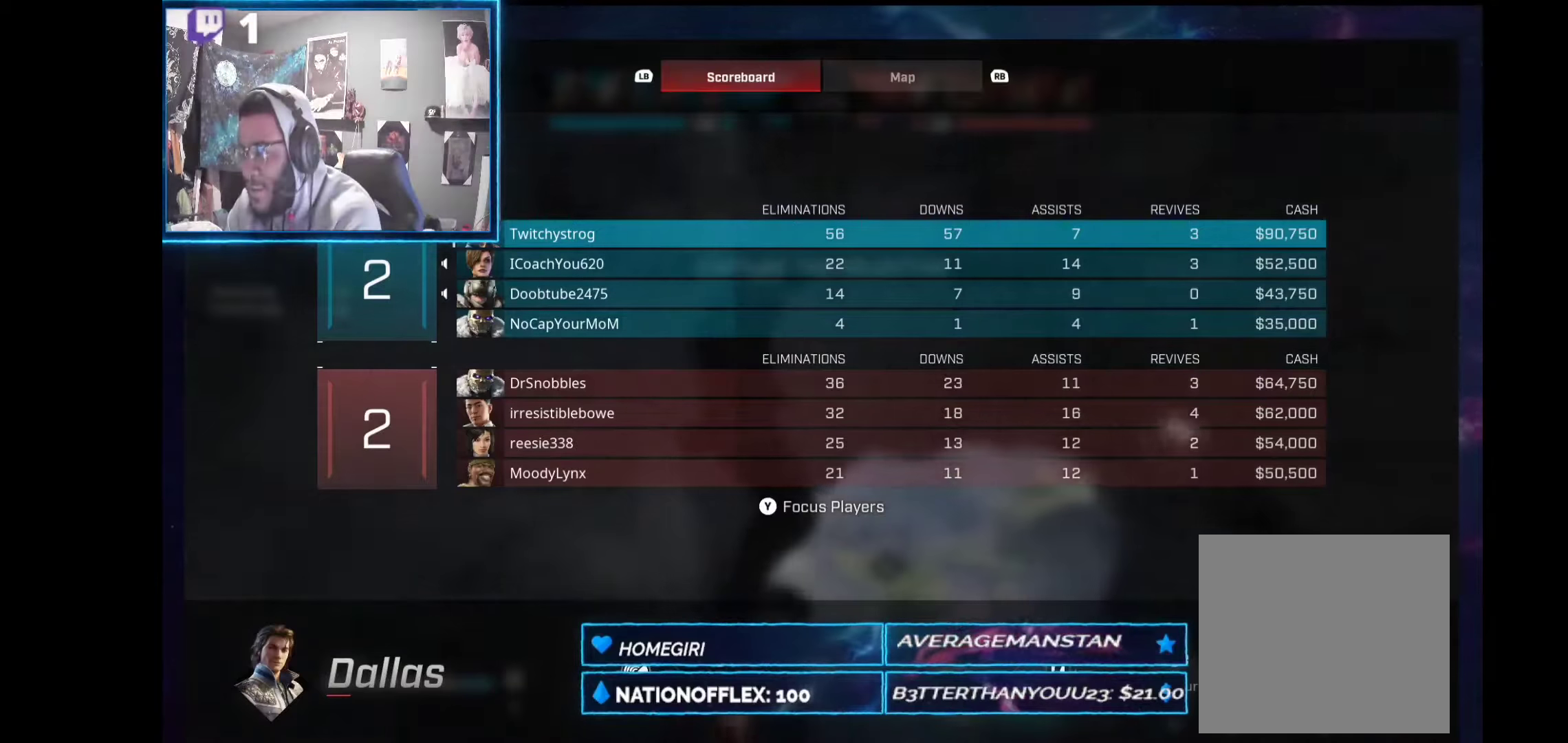
{"dt_ms": 505, "buttons": [], "left_stick": "center", "right_stick": "center", "events": []}
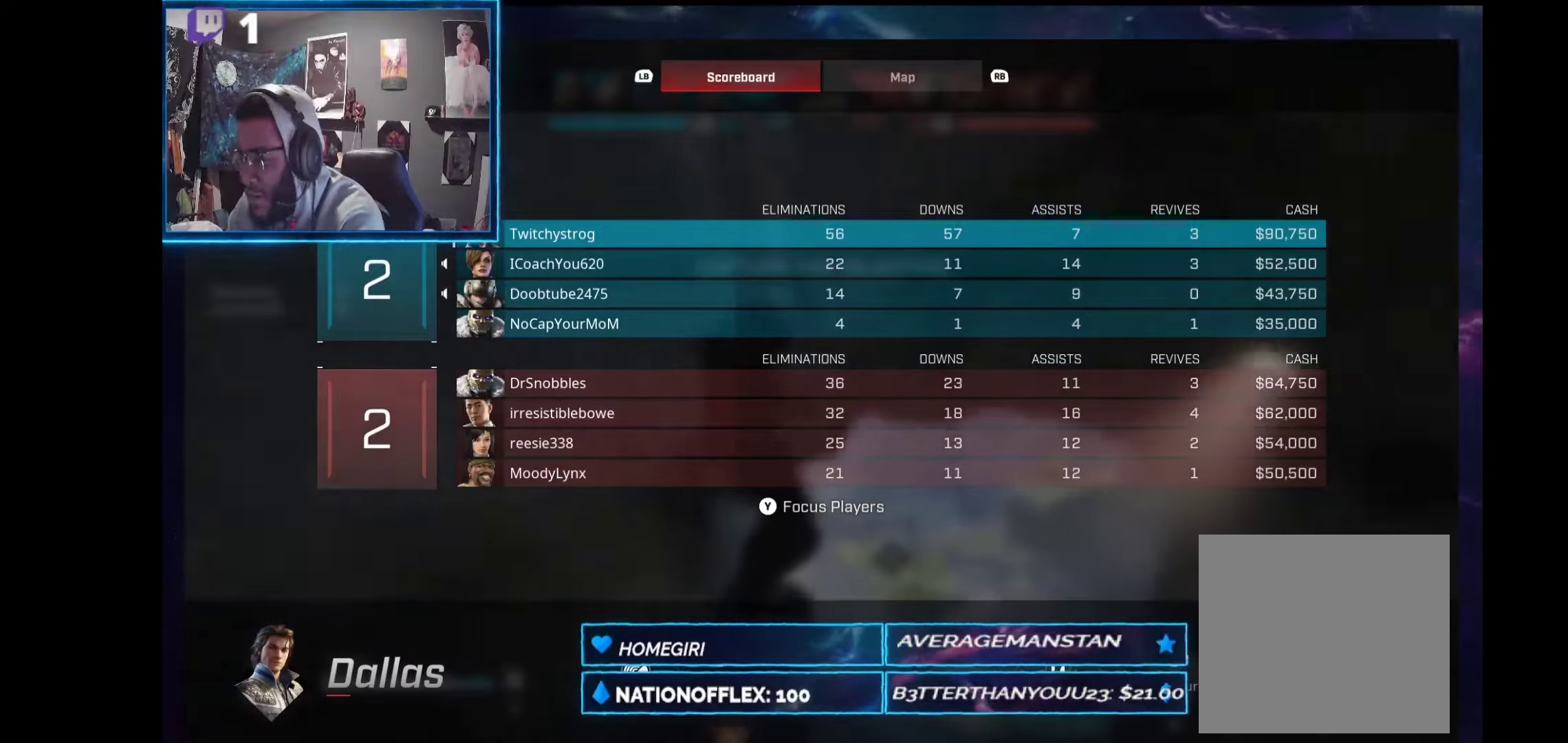
{"dt_ms": 506, "buttons": ["SELECT"], "left_stick": "center", "right_stick": "center", "events": [[487, "SELECT", "down"]]}
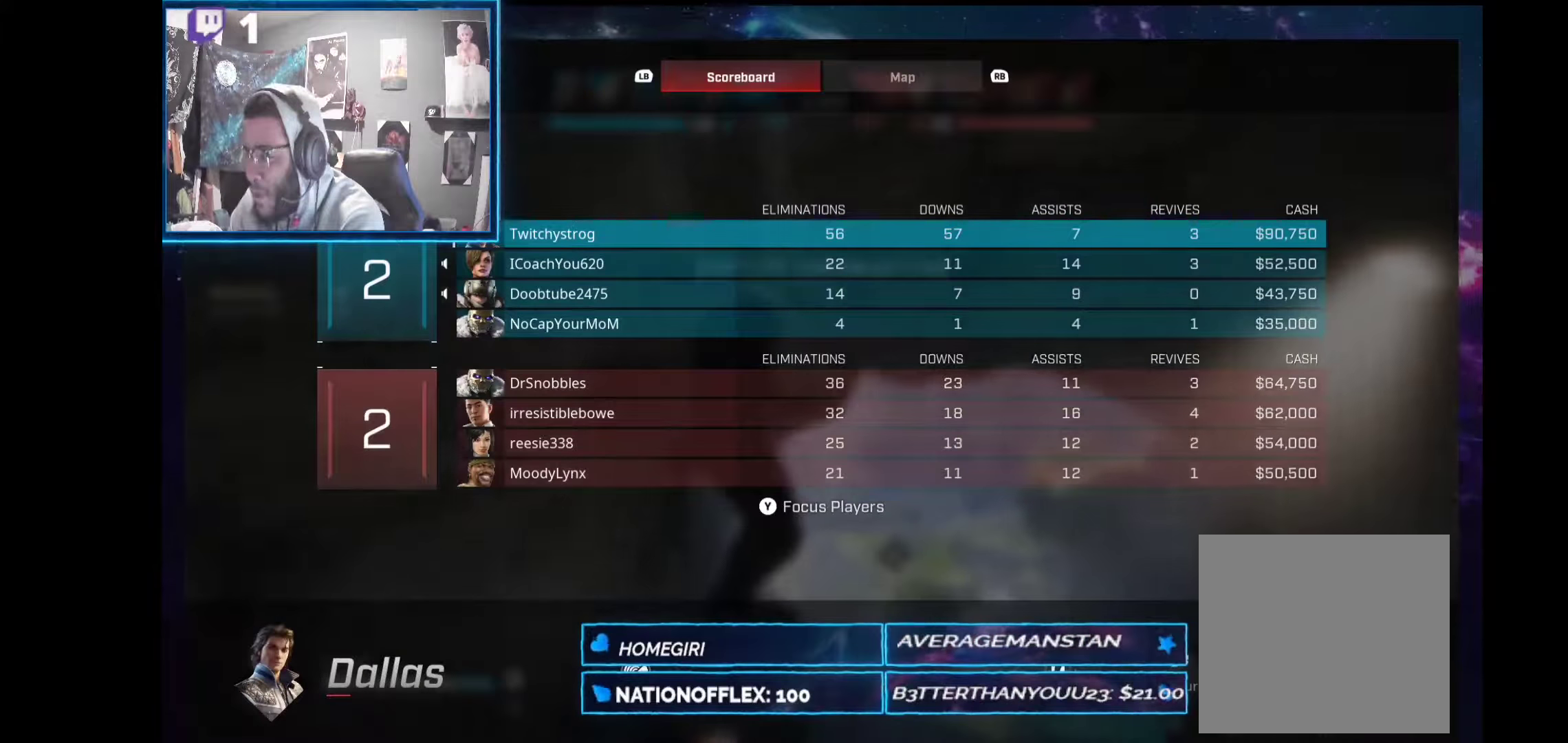
{"dt_ms": 486, "buttons": [], "left_stick": "center", "right_stick": "center", "events": [[131, "SELECT", "up"]]}
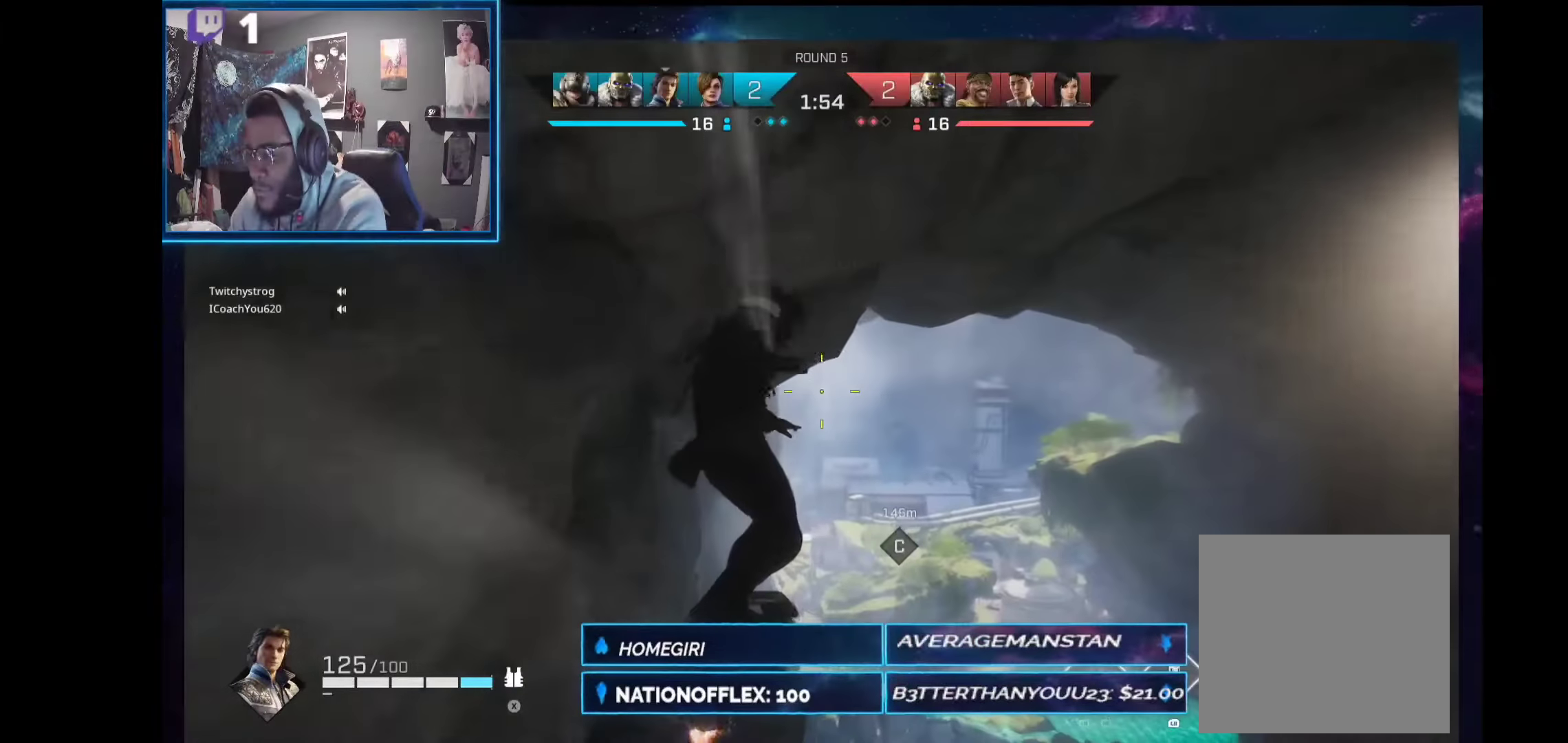
{"dt_ms": 505, "buttons": [], "left_stick": "center", "right_stick": "center", "events": [[206, "SELECT", "down"], [299, "SELECT", "up"]]}
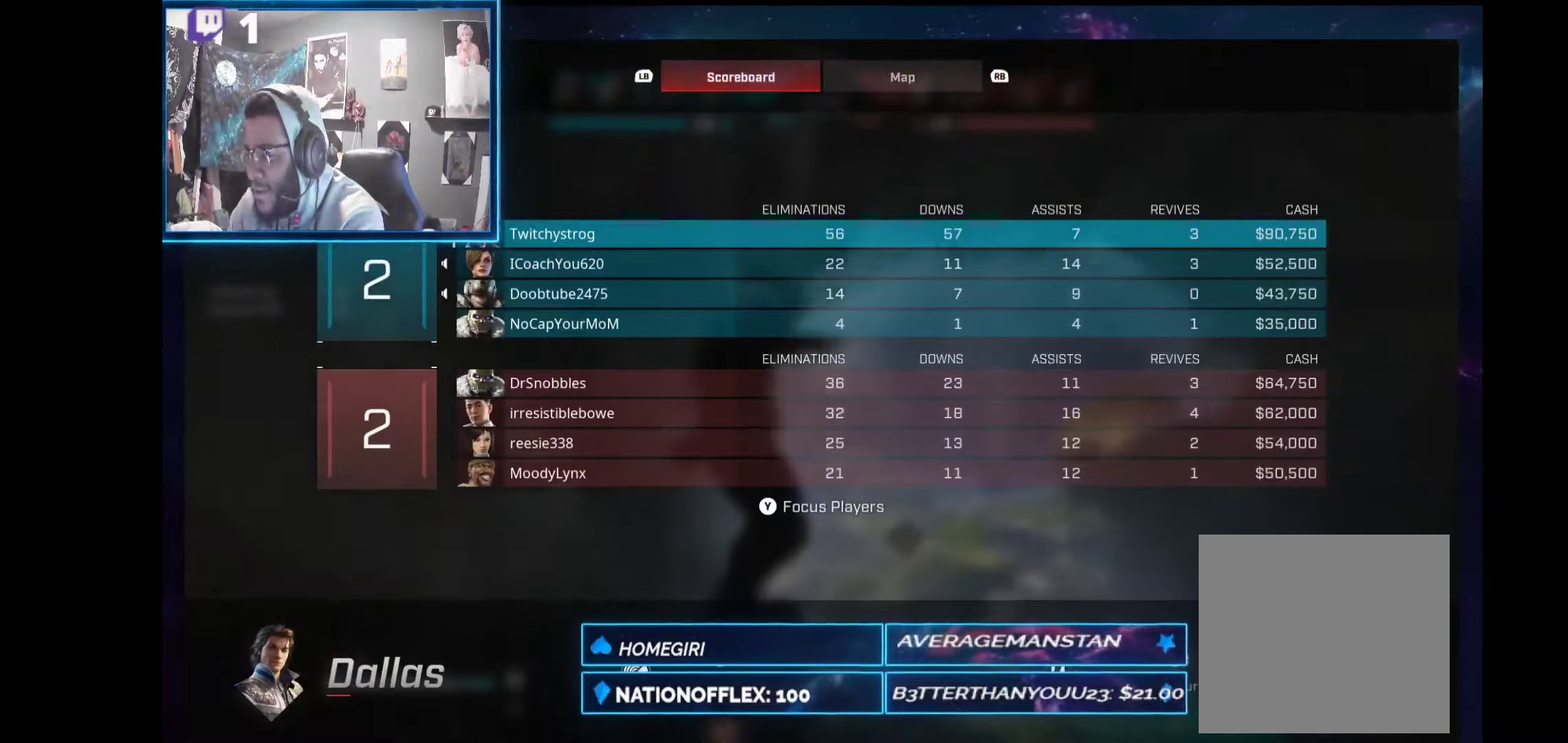
{"dt_ms": 505, "buttons": [], "left_stick": "center", "right_stick": "center", "events": []}
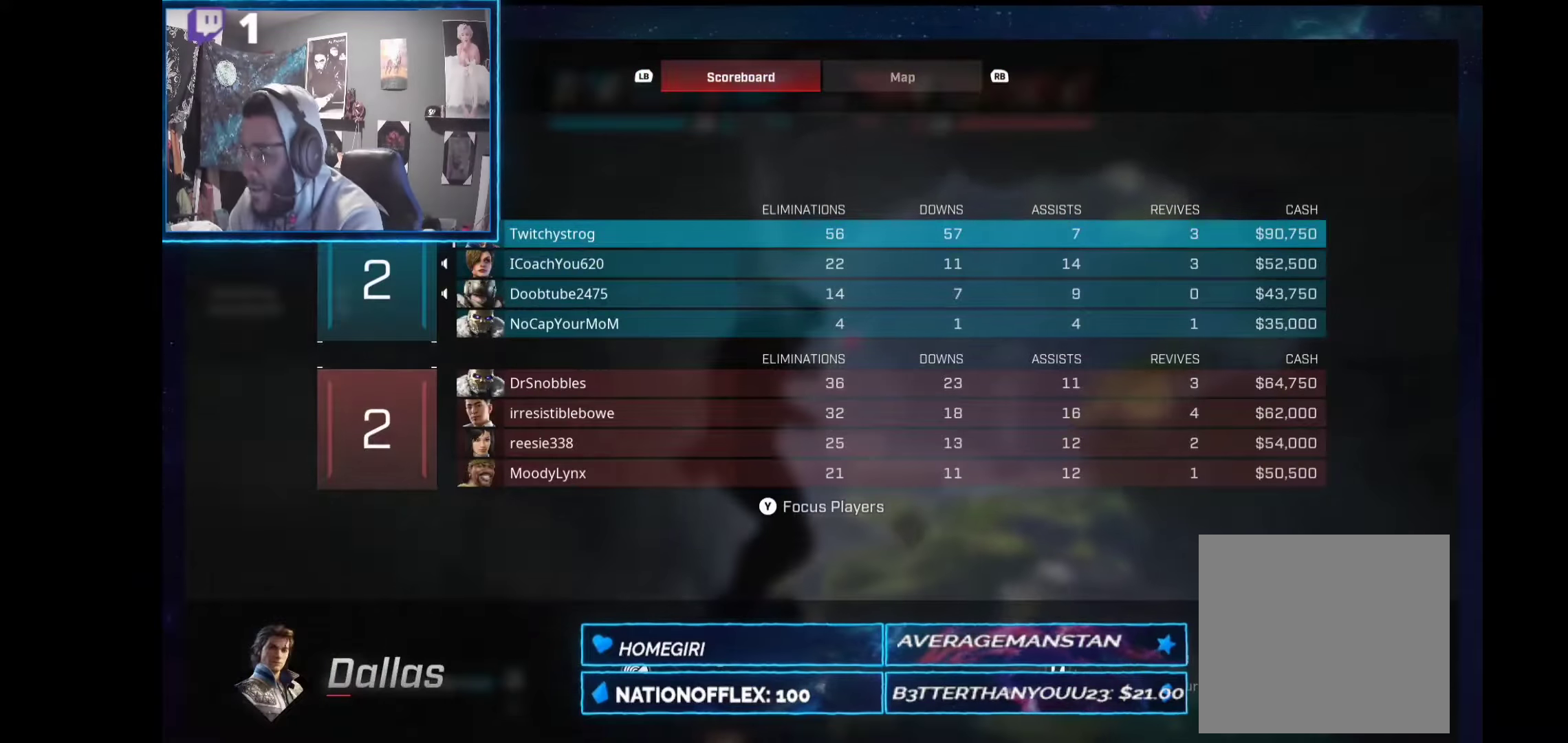
{"dt_ms": 506, "buttons": [], "left_stick": "center", "right_stick": "center", "events": []}
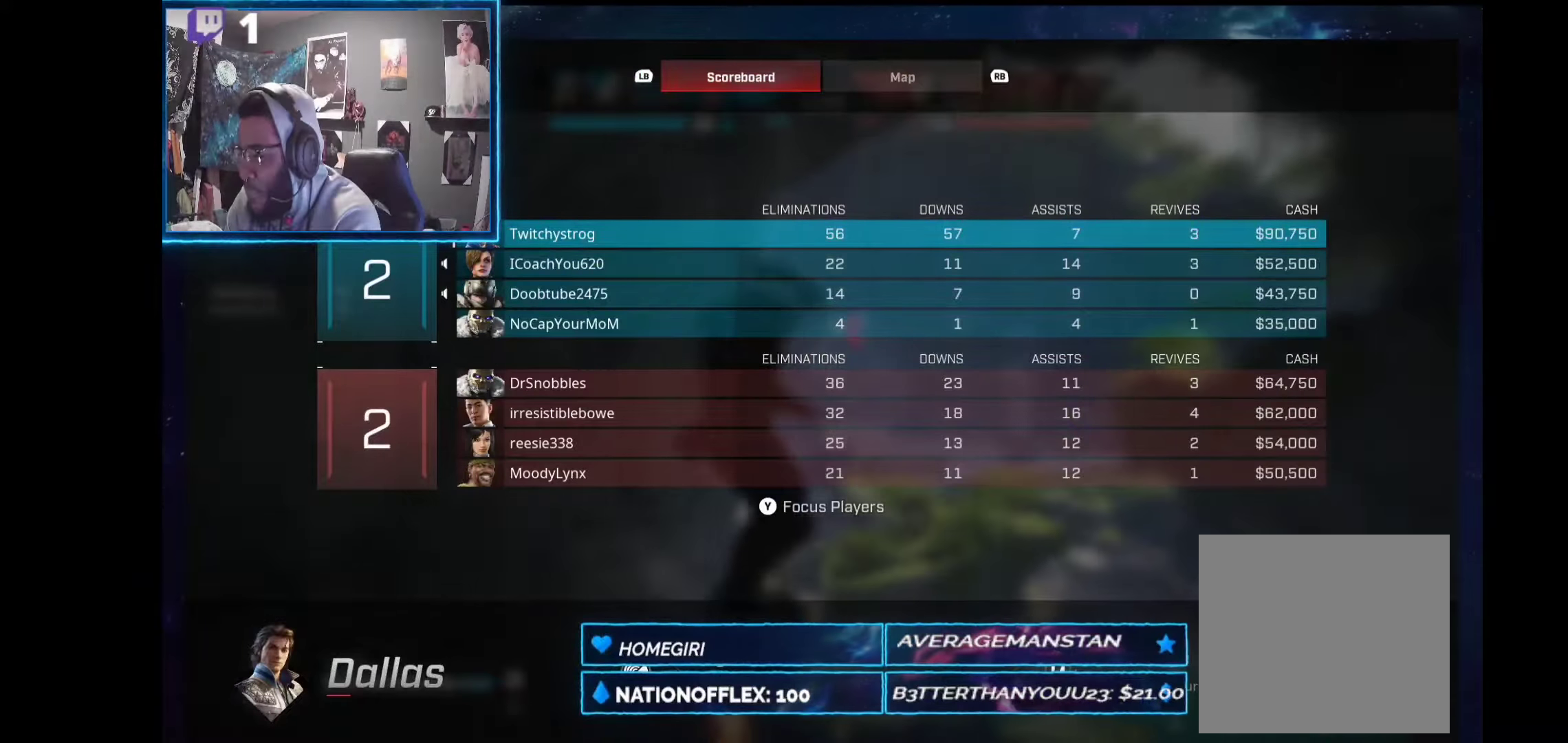
{"dt_ms": 486, "buttons": [], "left_stick": "center", "right_stick": "center", "events": []}
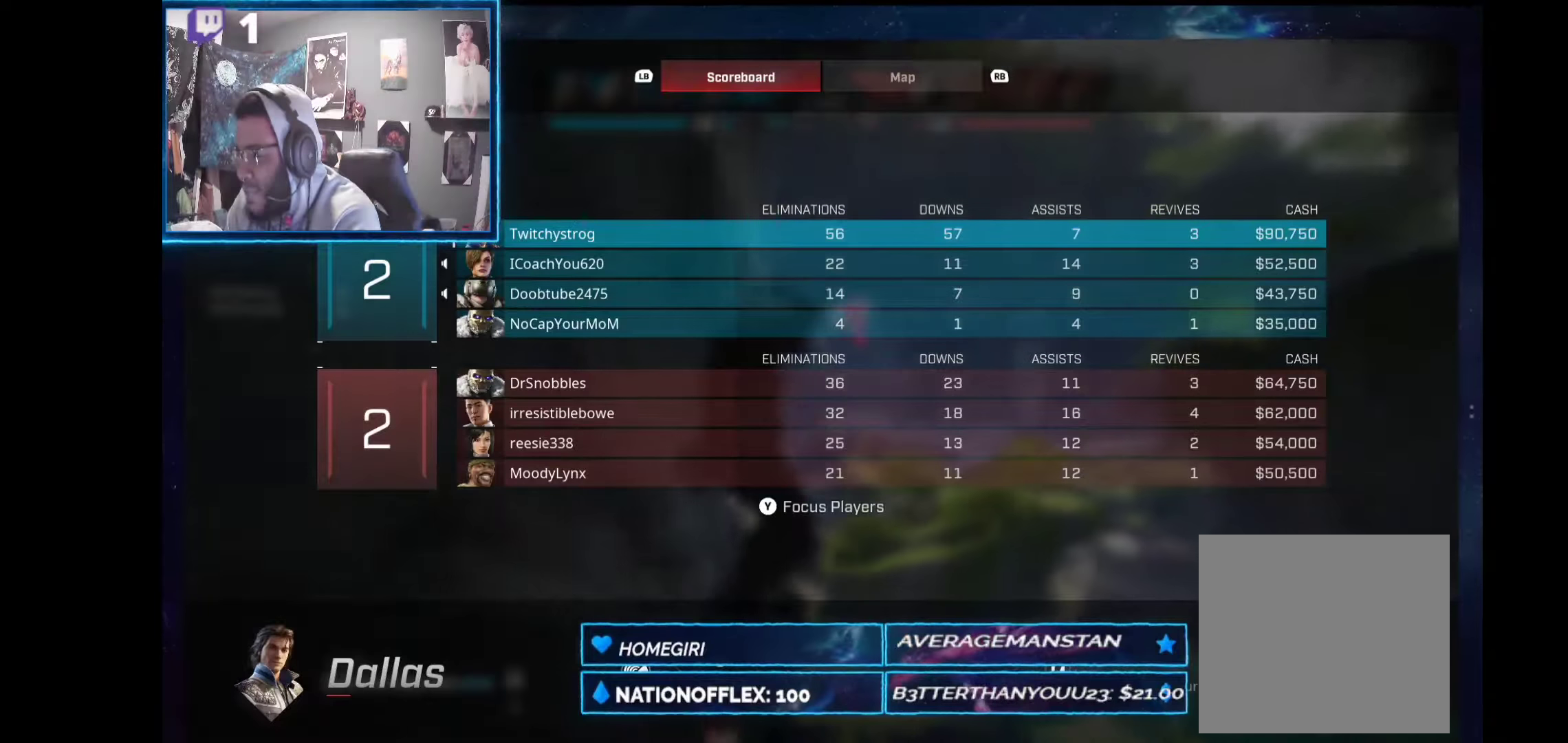
{"dt_ms": 505, "buttons": [], "left_stick": "center", "right_stick": "center", "events": []}
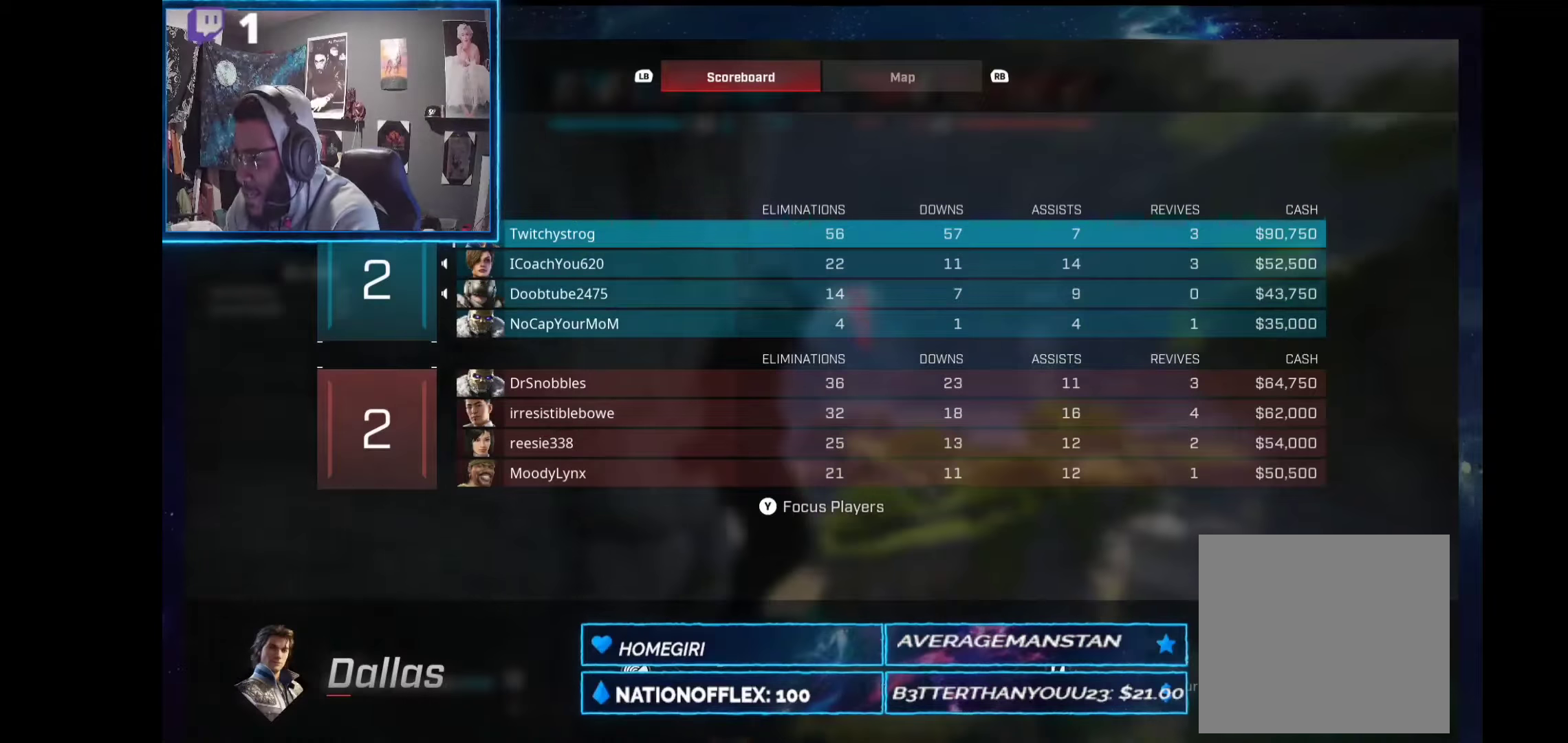
{"dt_ms": 505, "buttons": [], "left_stick": "center", "right_stick": "center", "events": []}
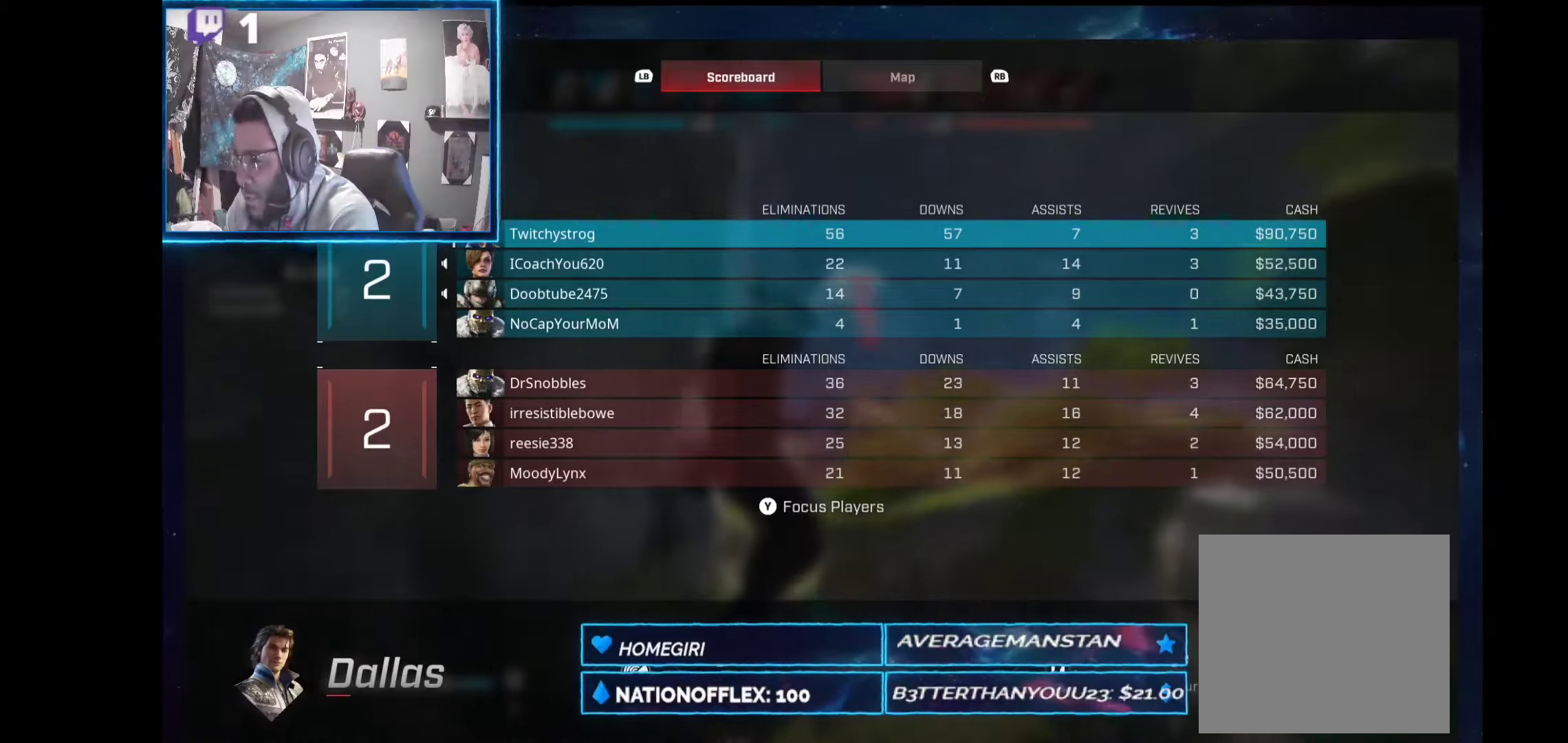
{"dt_ms": 487, "buttons": [], "left_stick": "center", "right_stick": "center", "events": []}
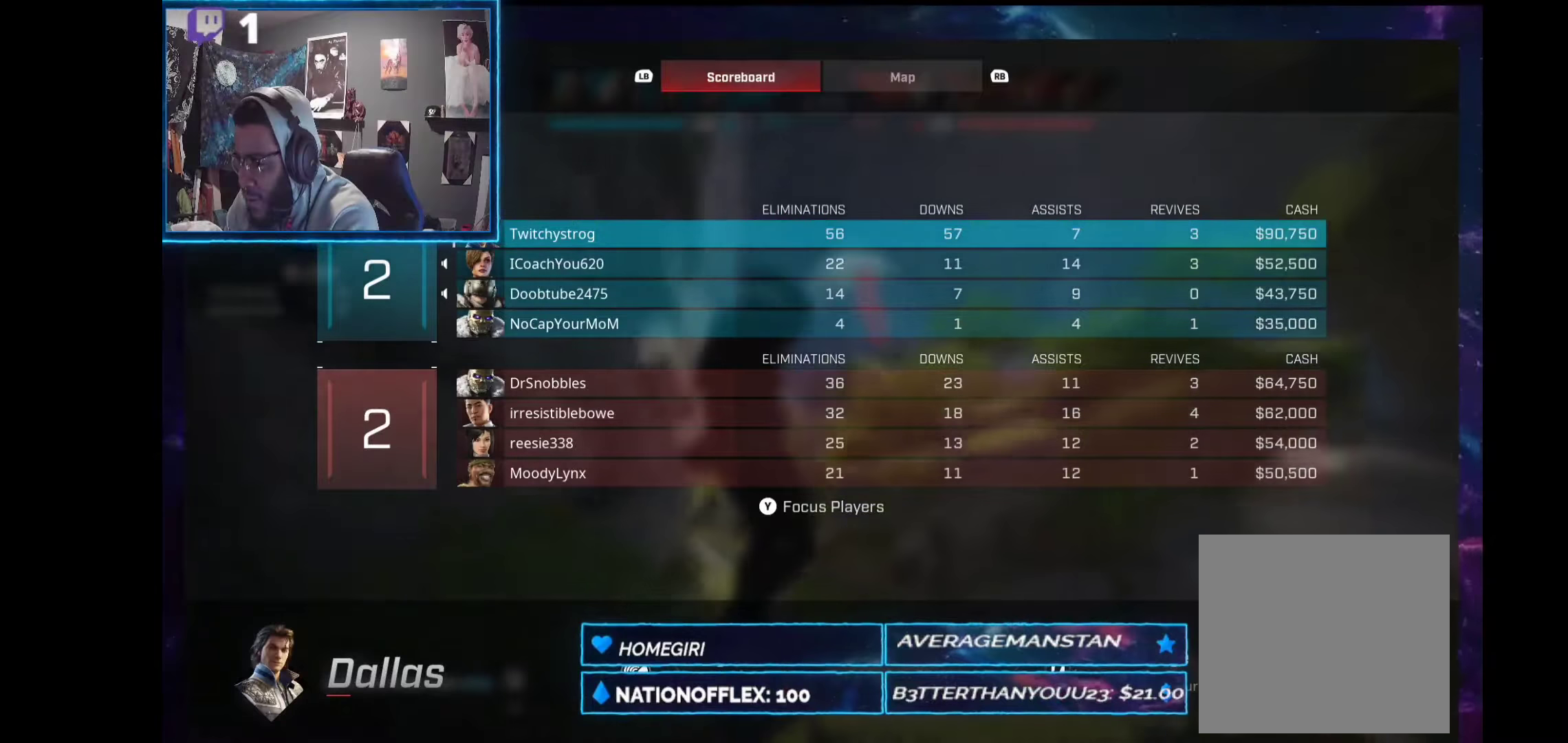
{"dt_ms": 505, "buttons": [], "left_stick": "center", "right_stick": "center", "events": []}
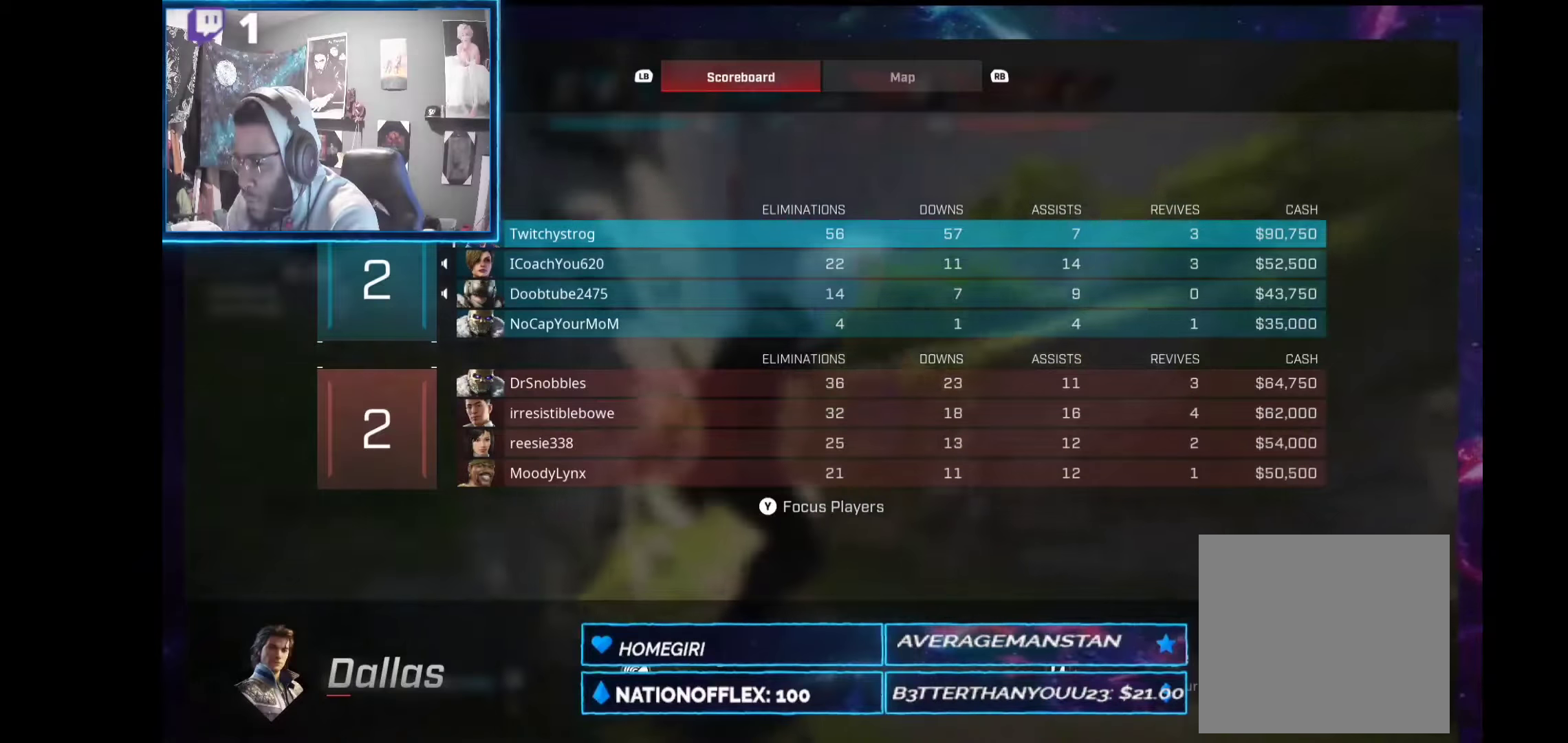
{"dt_ms": 505, "buttons": ["SELECT"], "left_stick": "up", "right_stick": "center", "events": [[150, "left_stick", "up"], [486, "SELECT", "down"]]}
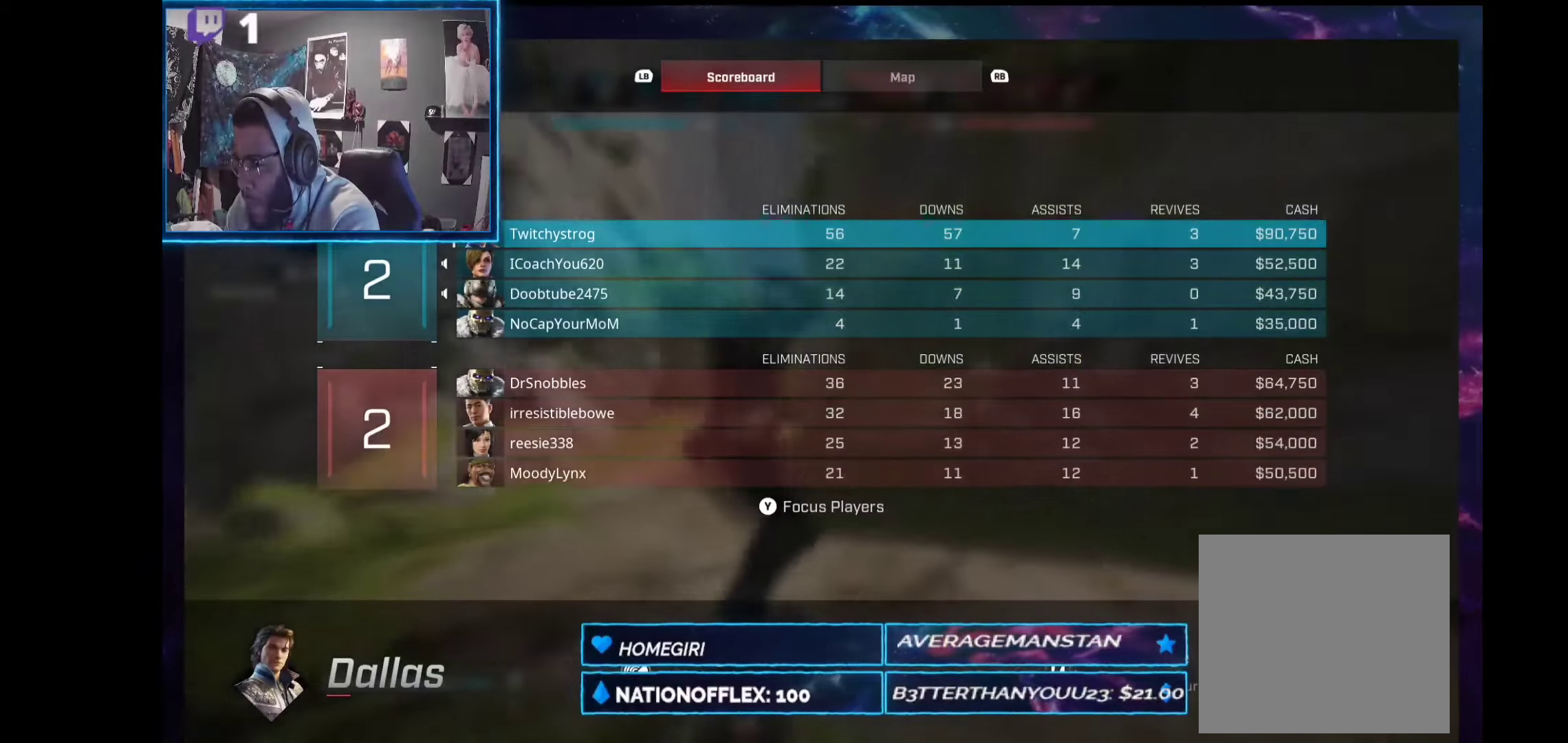
{"dt_ms": 505, "buttons": [], "left_stick": "up", "right_stick": "center", "events": [[131, "SELECT", "up"]]}
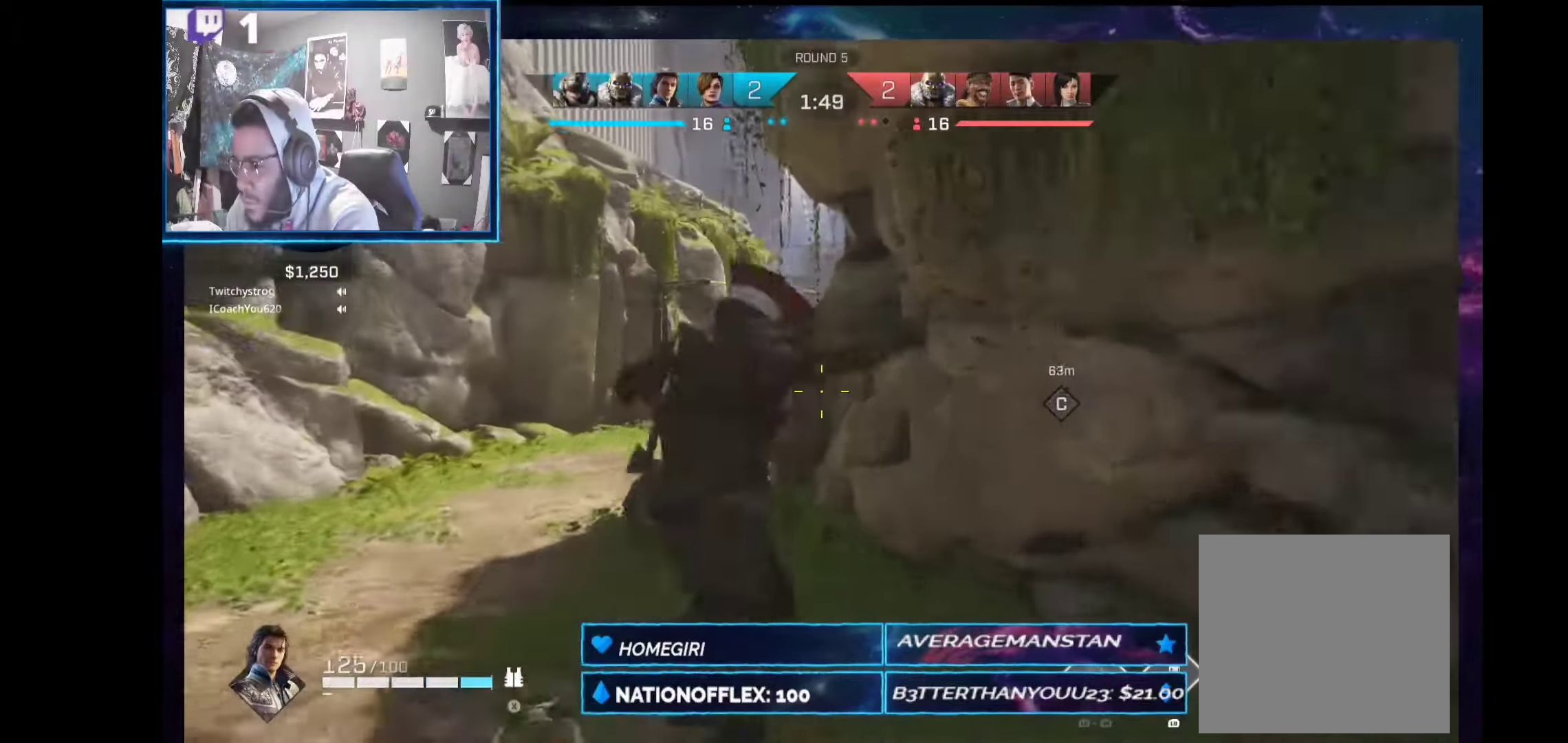
{"dt_ms": 487, "buttons": [], "left_stick": "up", "right_stick": "center", "events": [[94, "right_stick", "left"], [150, "right_stick", "center"]]}
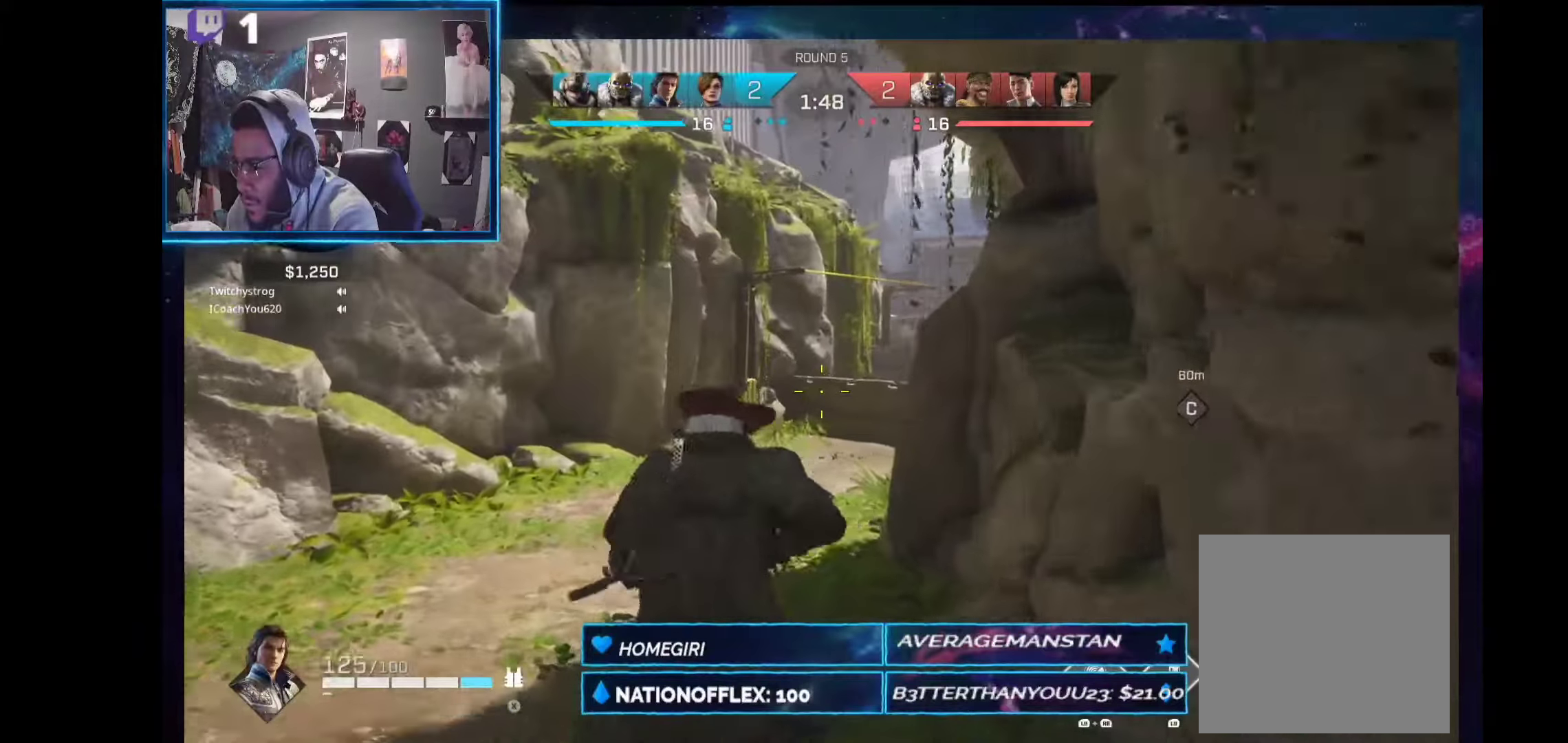
{"dt_ms": 505, "buttons": [], "left_stick": "up", "right_stick": "center", "events": []}
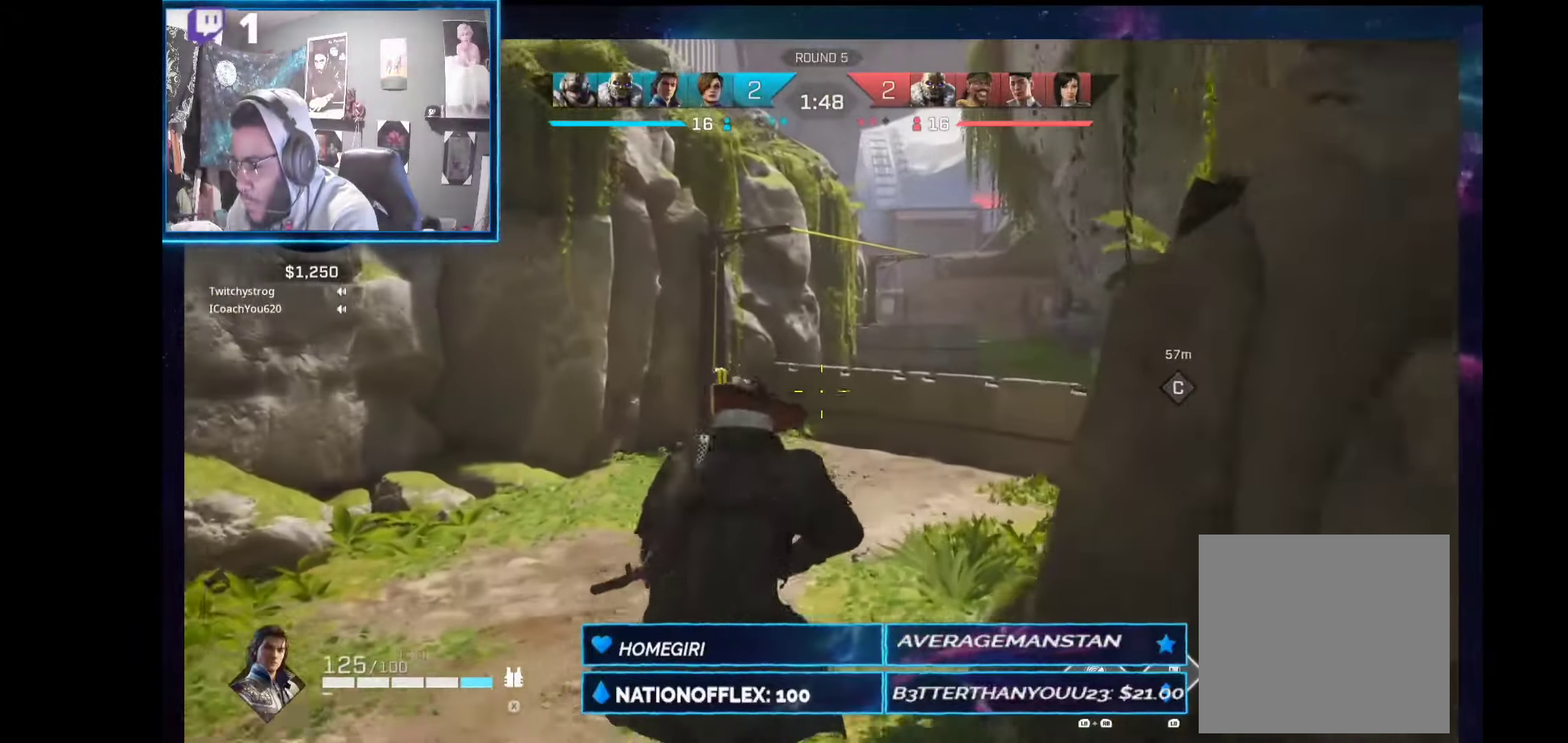
{"dt_ms": 505, "buttons": [], "left_stick": "up", "right_stick": "center", "events": []}
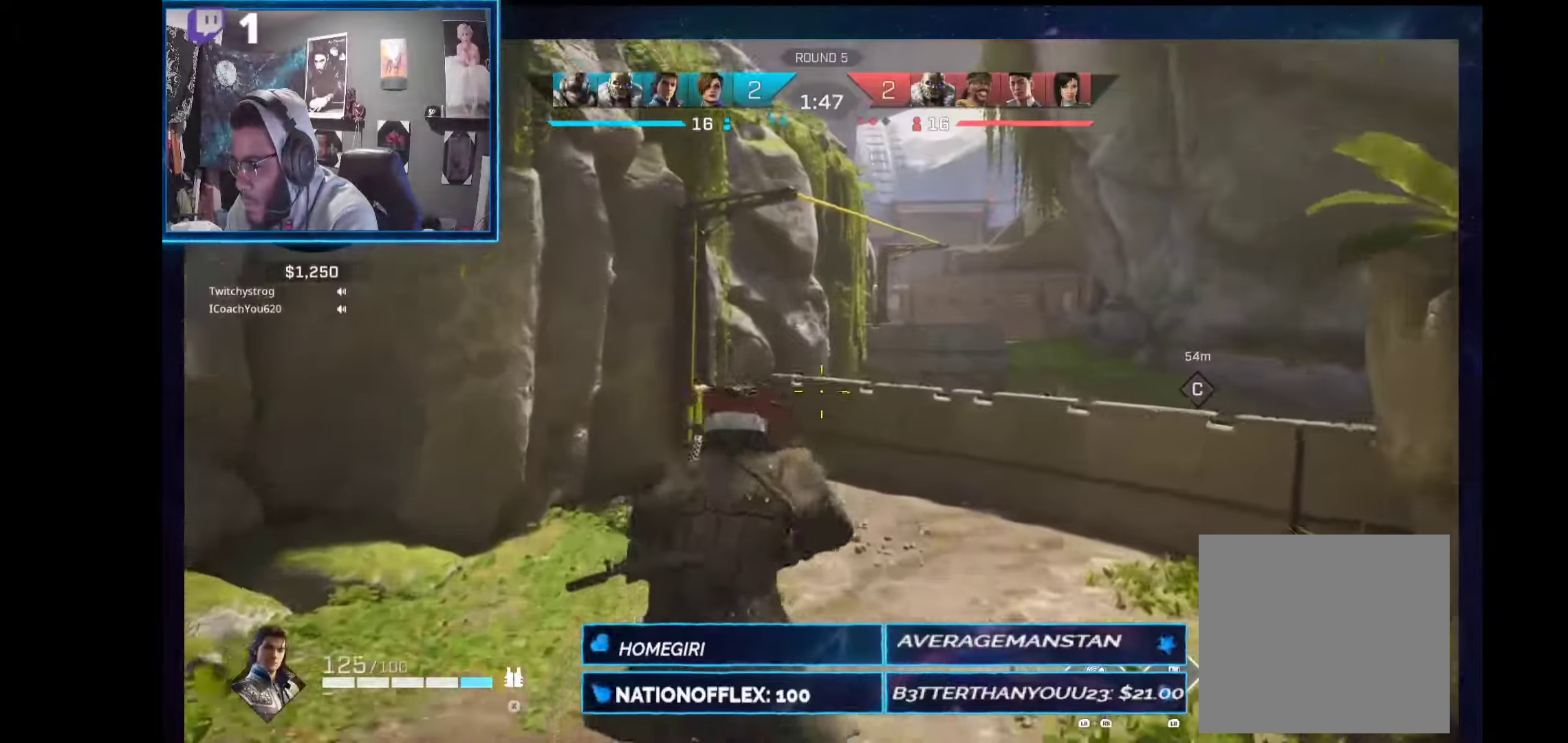
{"dt_ms": 505, "buttons": ["X"], "left_stick": "up", "right_stick": "center", "events": [[19, "A", "down"], [94, "A", "up"], [187, "X", "down"]]}
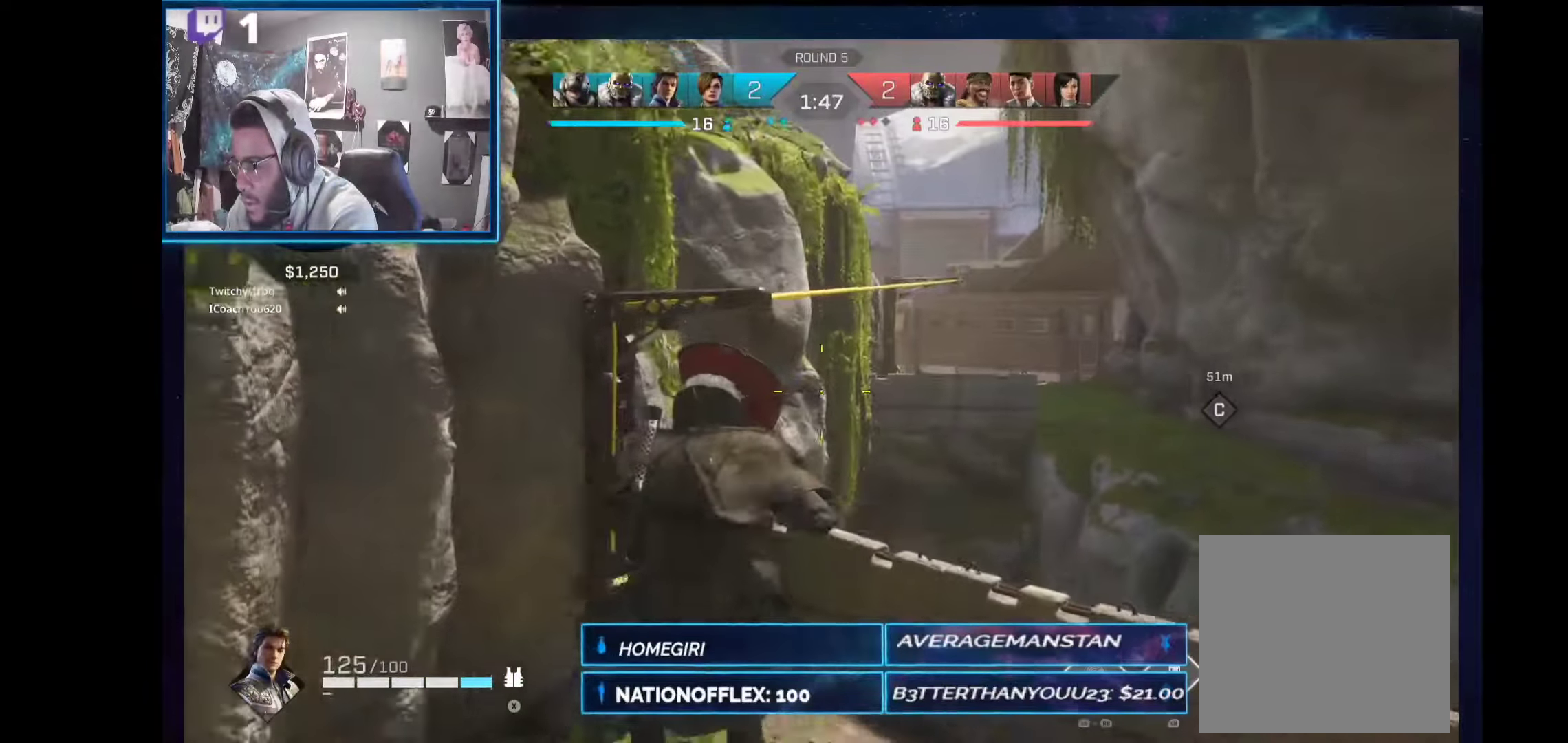
{"dt_ms": 487, "buttons": [], "left_stick": "center", "right_stick": "center", "events": [[206, "X", "up"], [374, "left_stick", "center"]]}
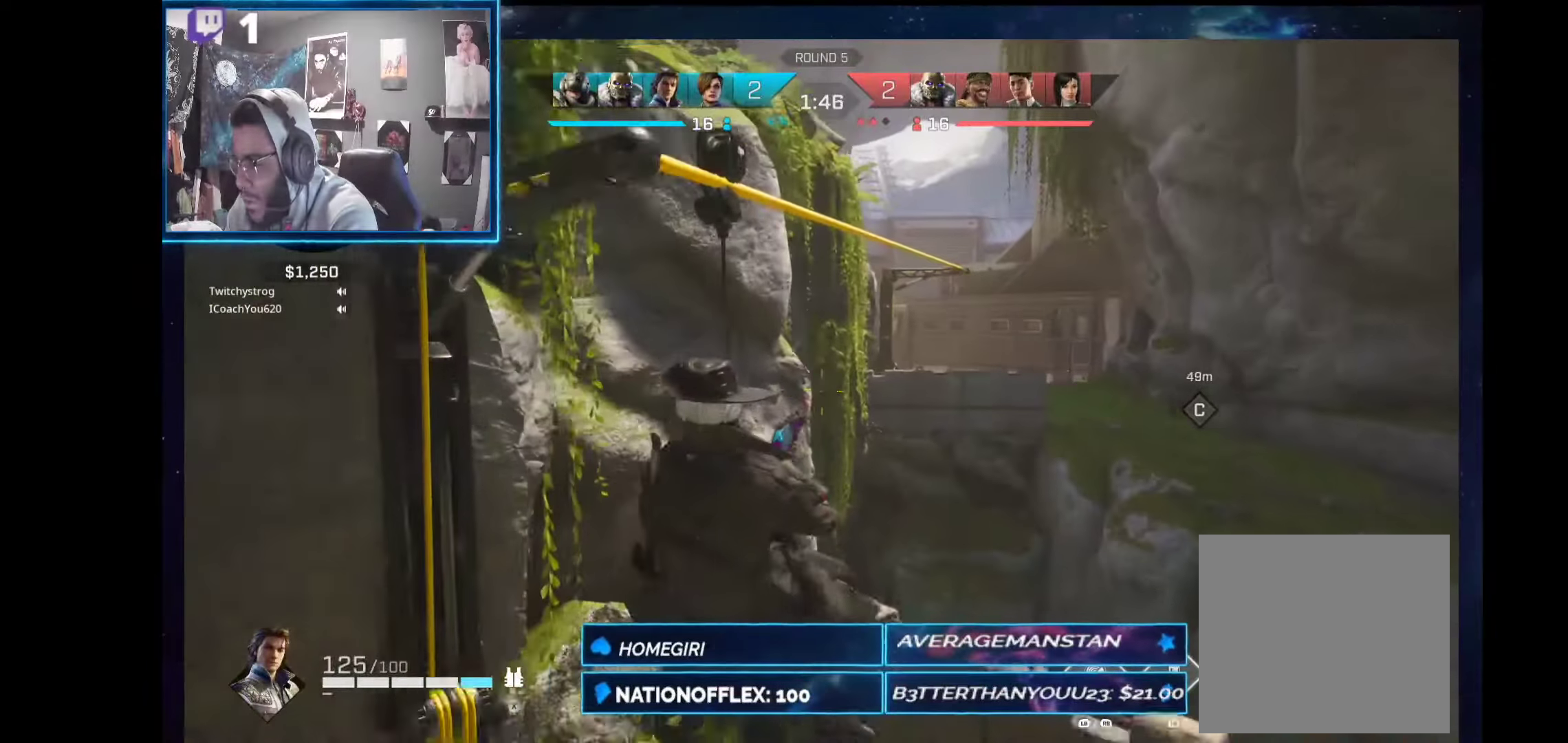
{"dt_ms": 505, "buttons": [], "left_stick": "up", "right_stick": "center", "events": [[149, "L1", "down"], [149, "R1", "down"], [149, "left_stick", "up-left"], [261, "L1", "up"], [261, "R1", "up"], [280, "left_stick", "up-right"], [336, "left_stick", "up"]]}